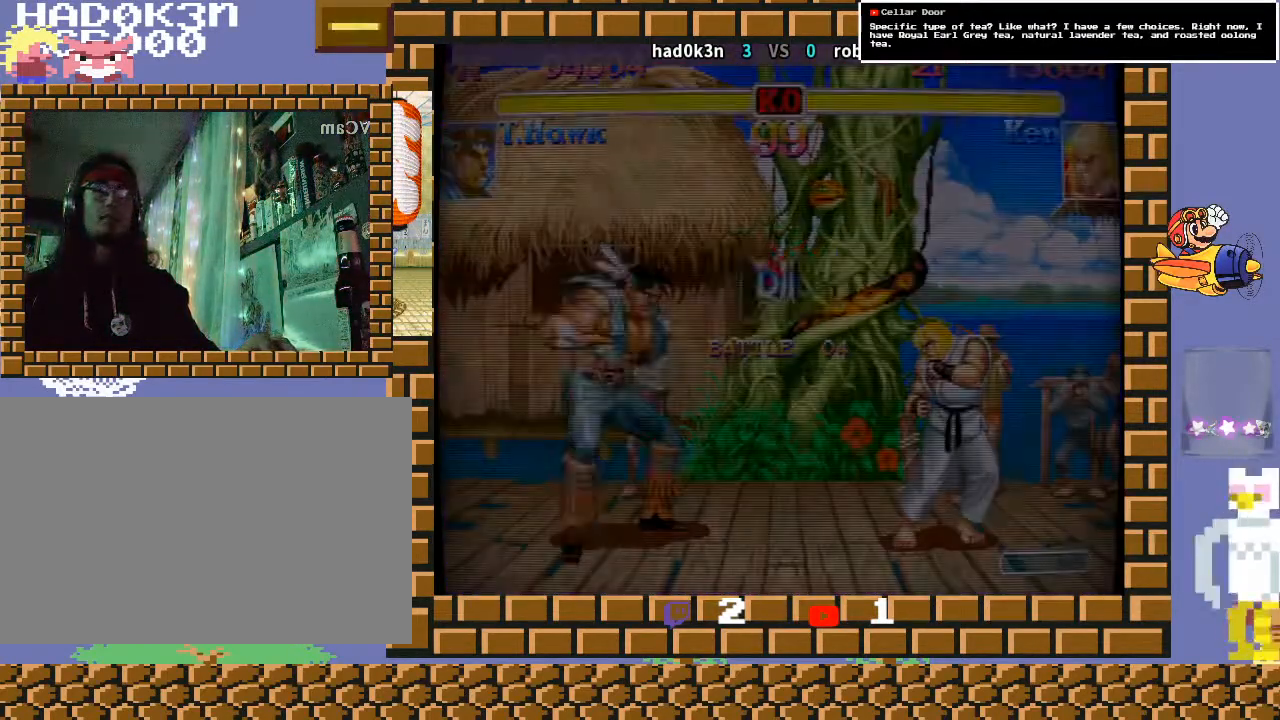
Gameplay with a controller (arcade stick); each line is a JSON object with the inputs held at the frame after it. "events" lists button and stick changes between this image and that frame as [ms after this image, input, new state], when the widget could be followed in between. Not read: L3 R3 Y.
{"buttons": [], "left_stick": "down", "events": [[433, "left_stick", "down"]]}
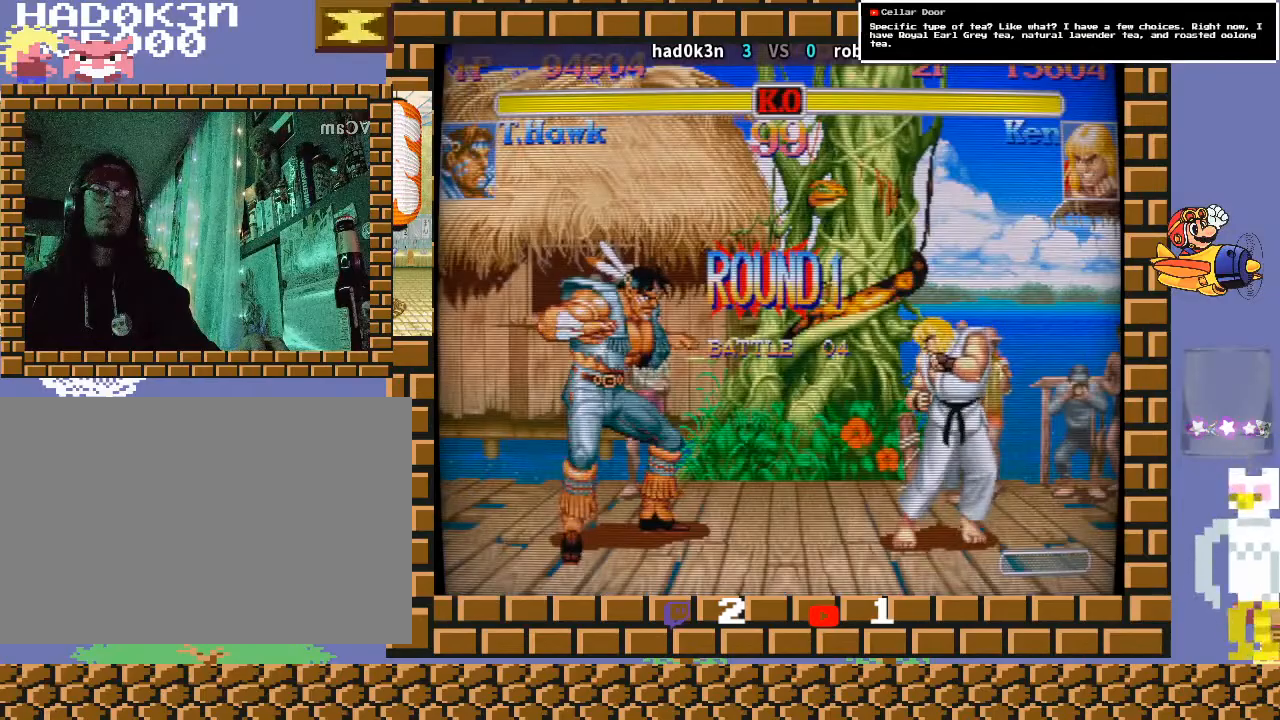
{"buttons": [], "left_stick": "down-left", "events": [[67, "left_stick", "down-left"]]}
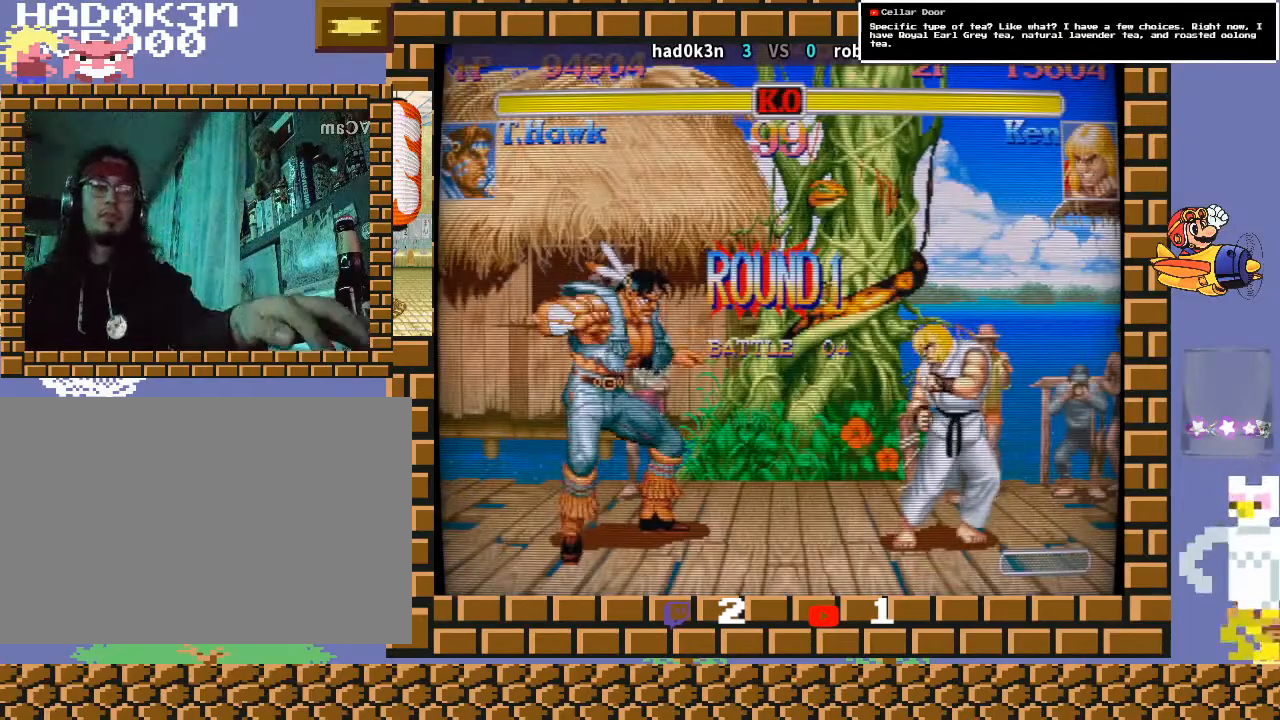
{"buttons": [], "left_stick": "down-left", "events": []}
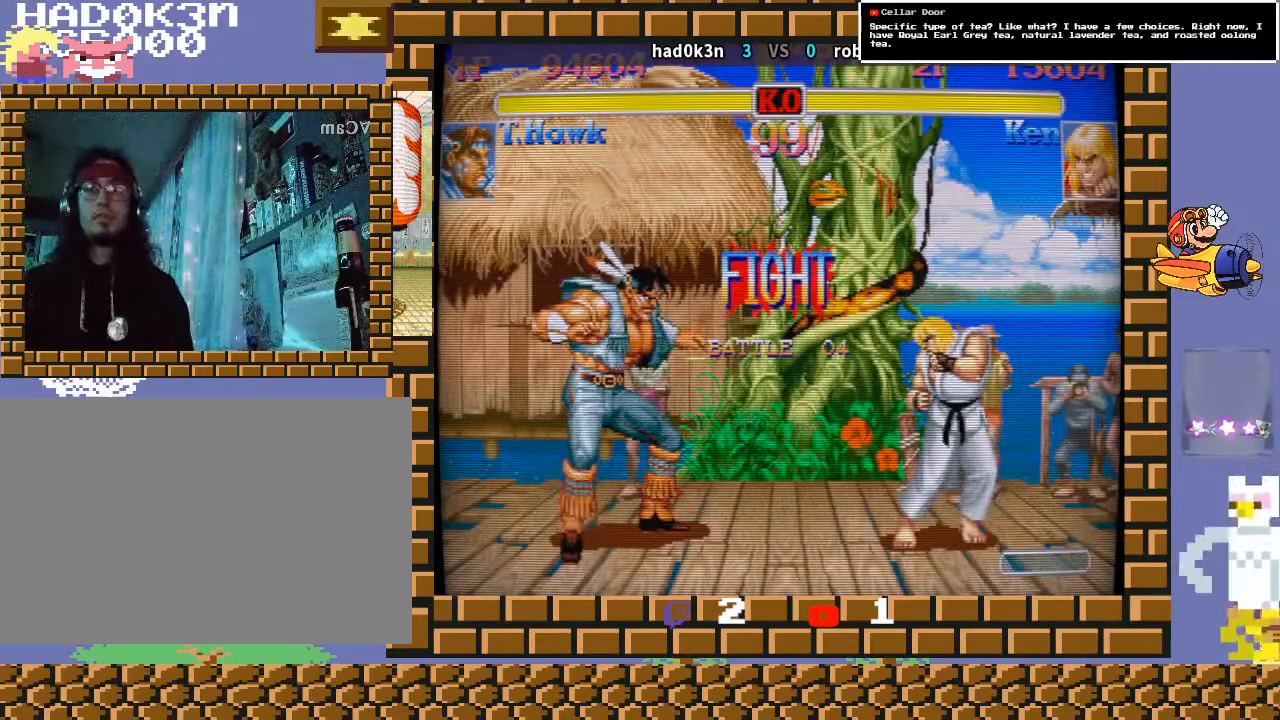
{"buttons": [], "left_stick": "down-left", "events": []}
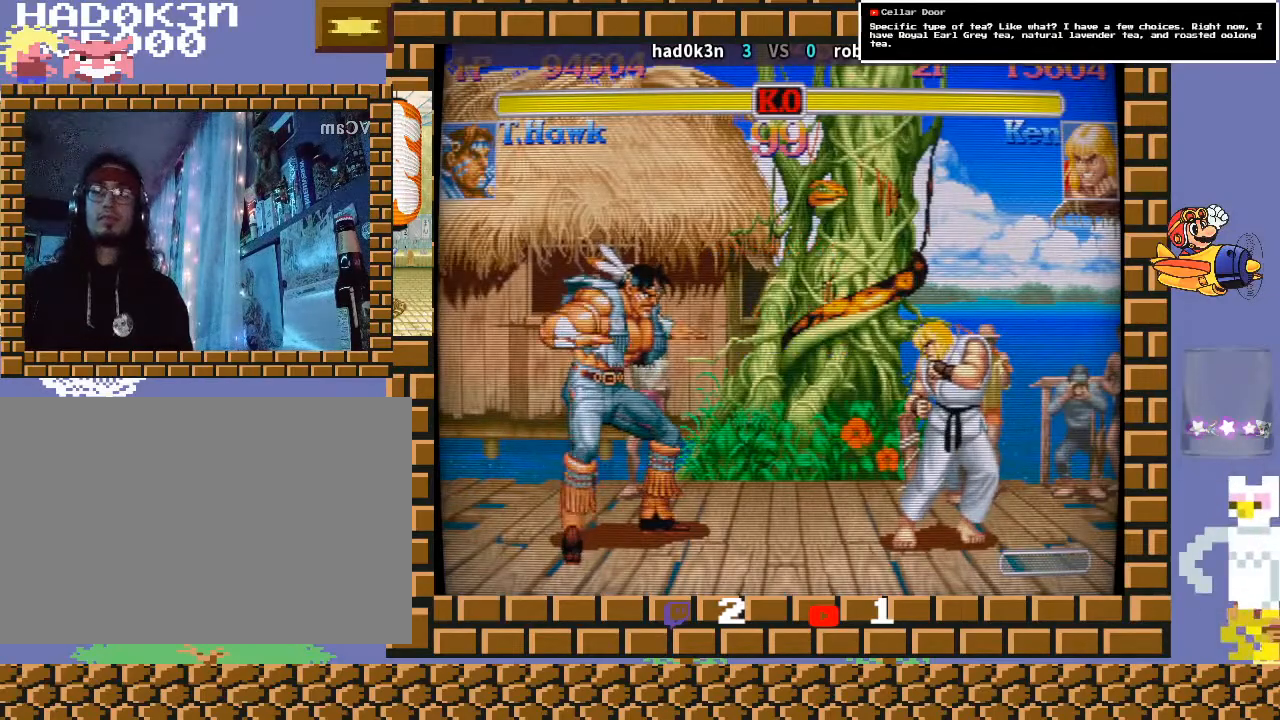
{"buttons": [], "left_stick": "right", "events": [[433, "left_stick", "center"], [500, "left_stick", "right"]]}
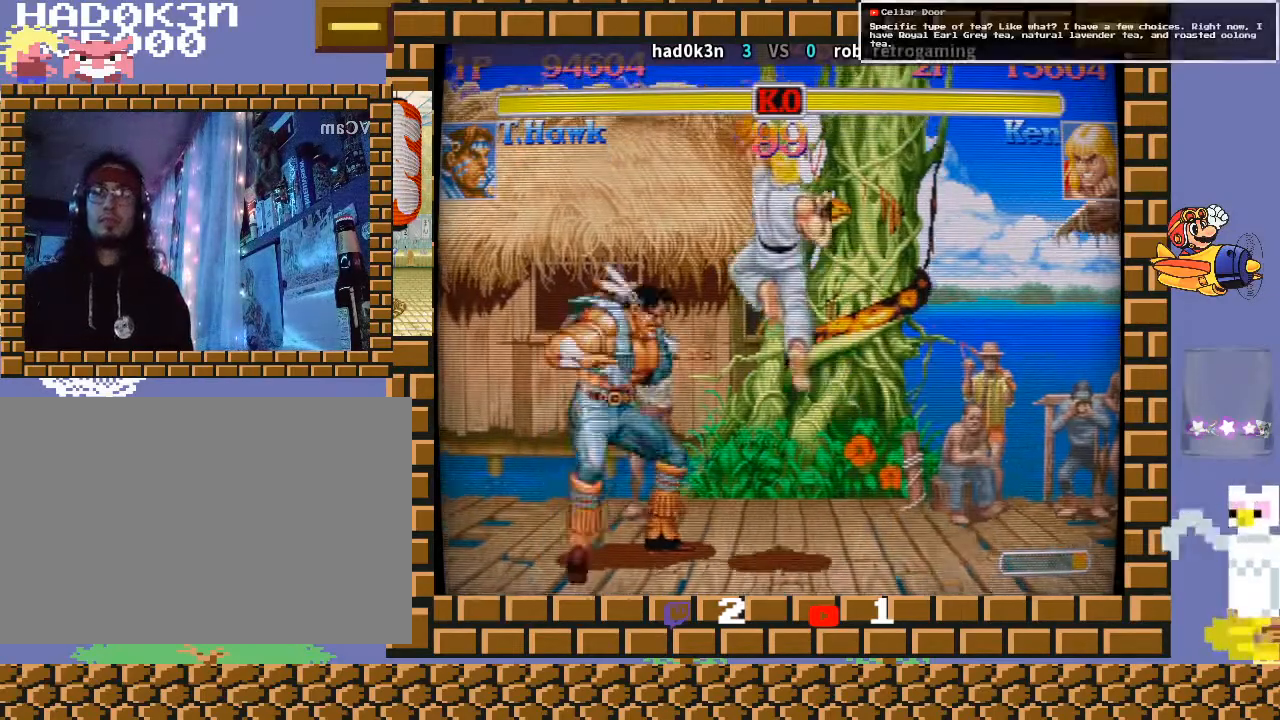
{"buttons": [], "left_stick": "down-left", "events": [[33, "left_stick", "up-right"], [167, "left_stick", "down-left"]]}
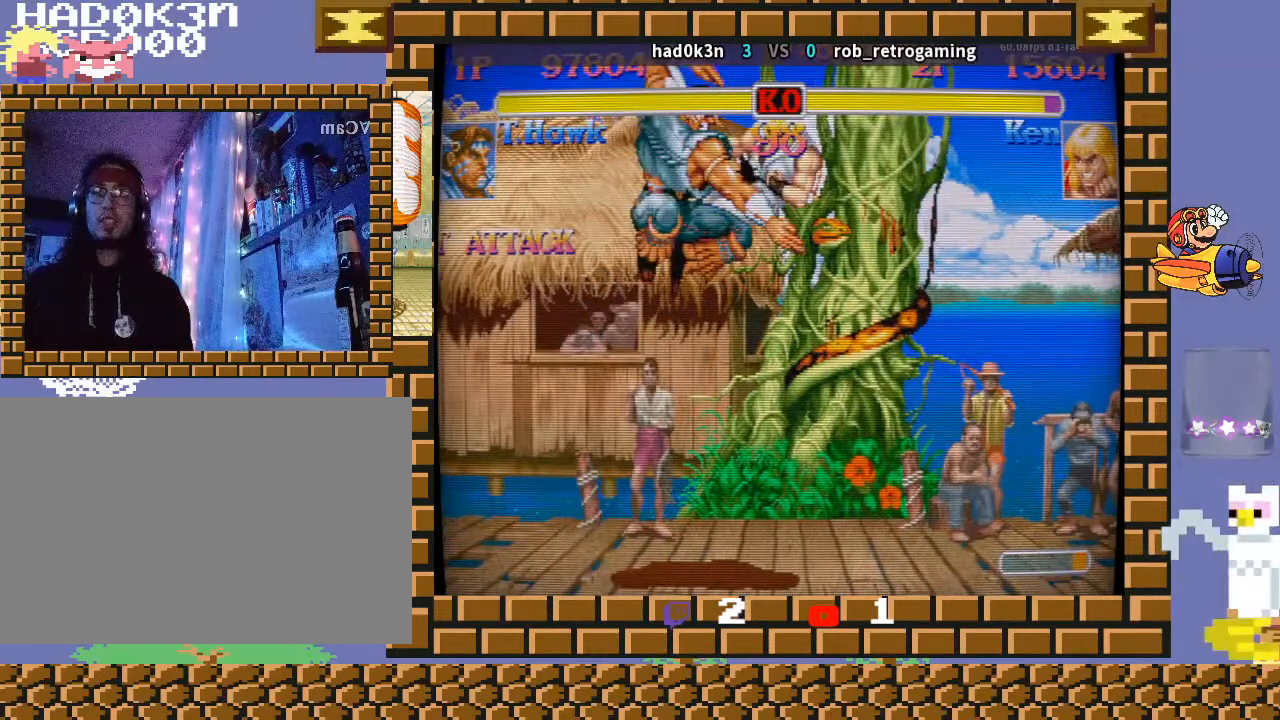
{"buttons": [], "left_stick": "right", "events": [[33, "left_stick", "center"], [467, "left_stick", "right"]]}
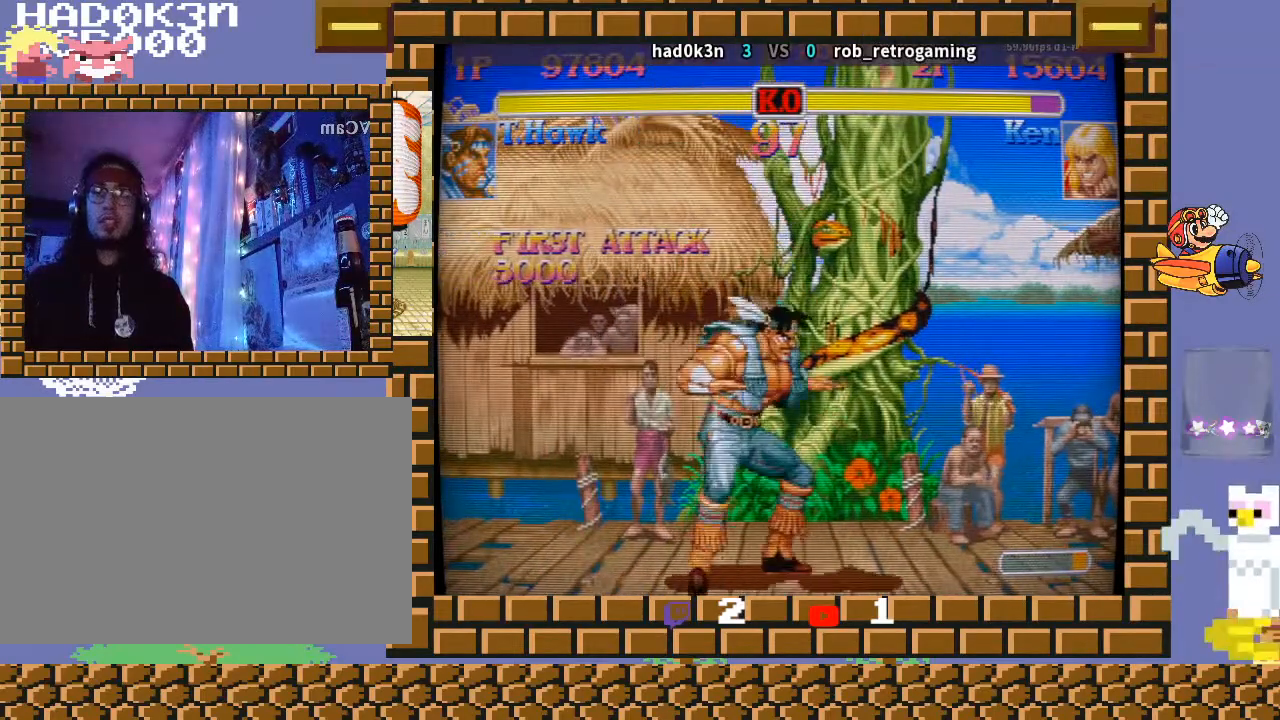
{"buttons": ["TRIANGLE", "R1"], "left_stick": "left", "events": [[167, "left_stick", "center"], [433, "R1", "down"], [433, "TRIANGLE", "down"], [433, "left_stick", "left"]]}
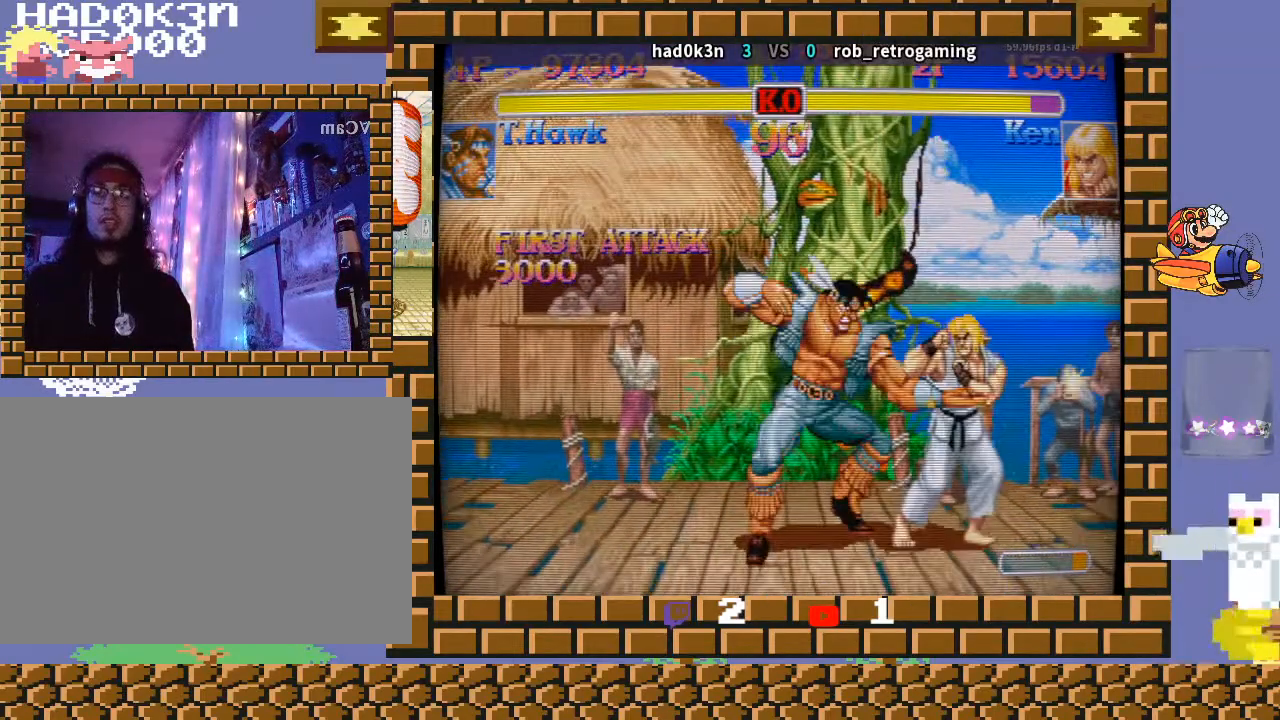
{"buttons": [], "left_stick": "down-left", "events": [[67, "left_stick", "down"], [200, "left_stick", "right"], [267, "R1", "up"], [300, "TRIANGLE", "up"], [400, "left_stick", "down-left"]]}
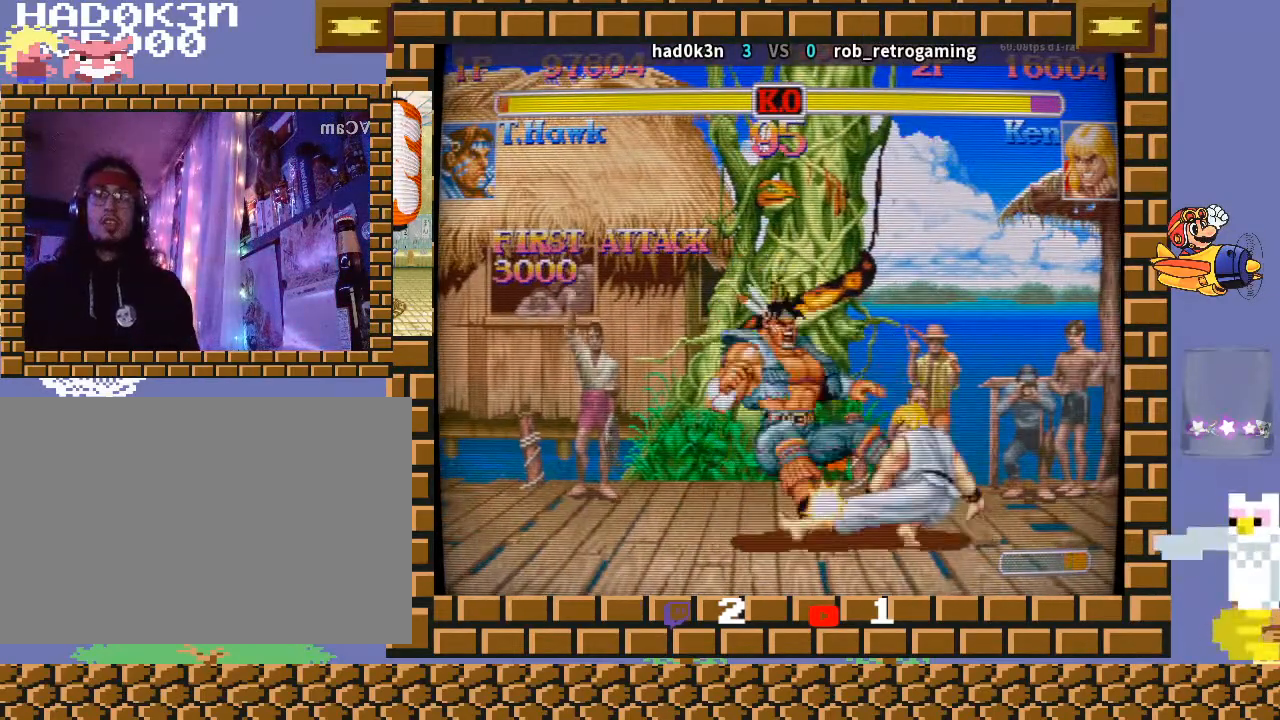
{"buttons": [], "left_stick": "center", "events": [[433, "left_stick", "center"]]}
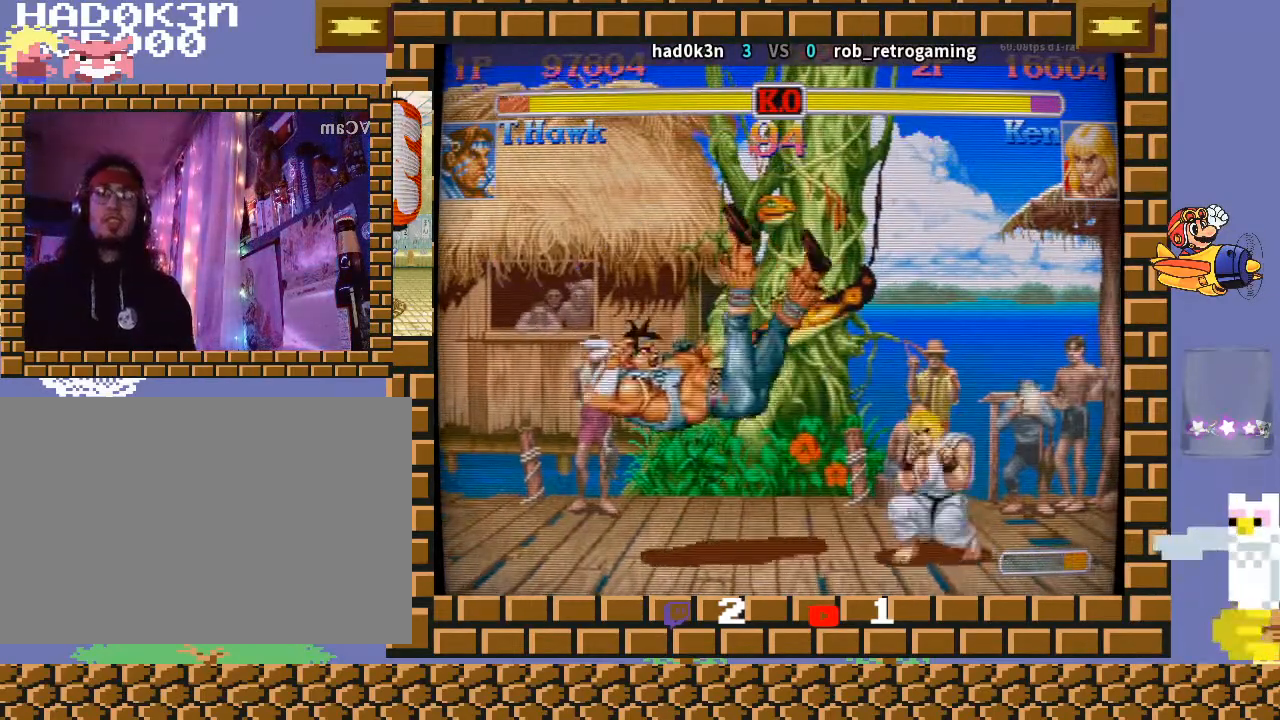
{"buttons": [], "left_stick": "center", "events": []}
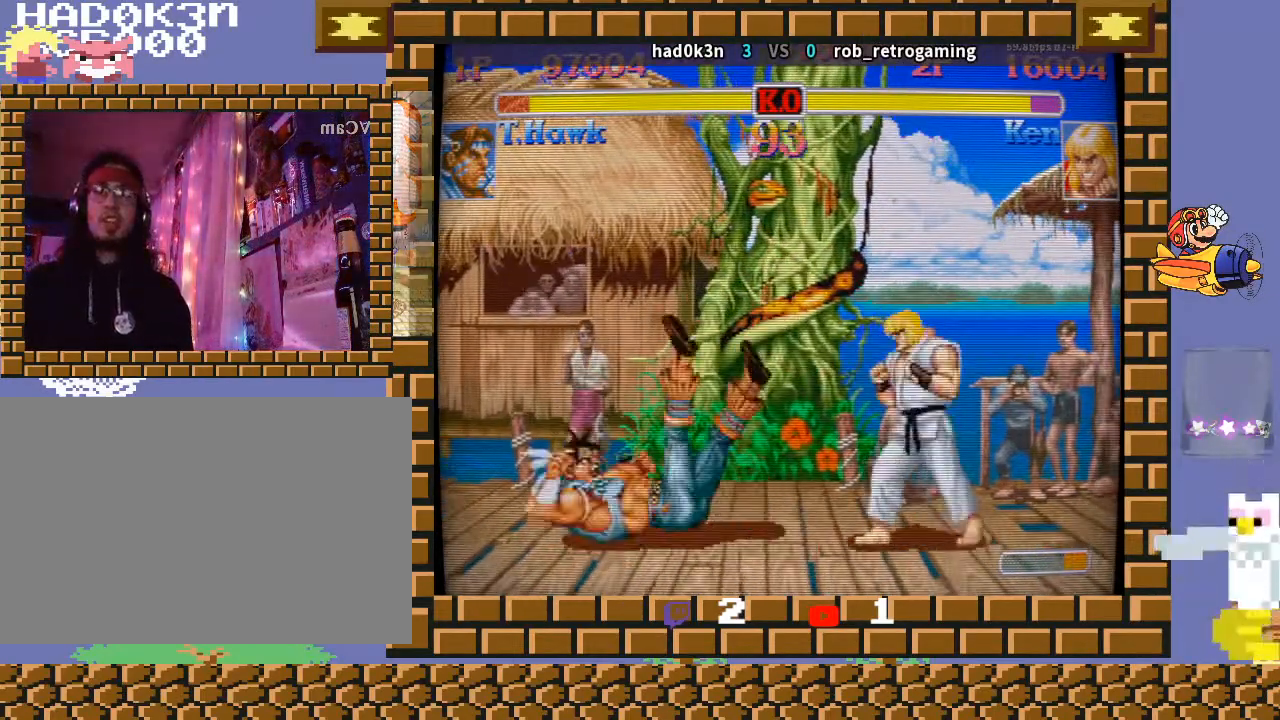
{"buttons": [], "left_stick": "down-left", "events": [[33, "left_stick", "right"], [167, "R1", "down"], [167, "TRIANGLE", "down"], [167, "left_stick", "down-right"], [200, "R1", "up"], [200, "TRIANGLE", "up"], [267, "R1", "down"], [267, "TRIANGLE", "down"], [300, "left_stick", "down-left"], [333, "R1", "up"], [333, "TRIANGLE", "up"]]}
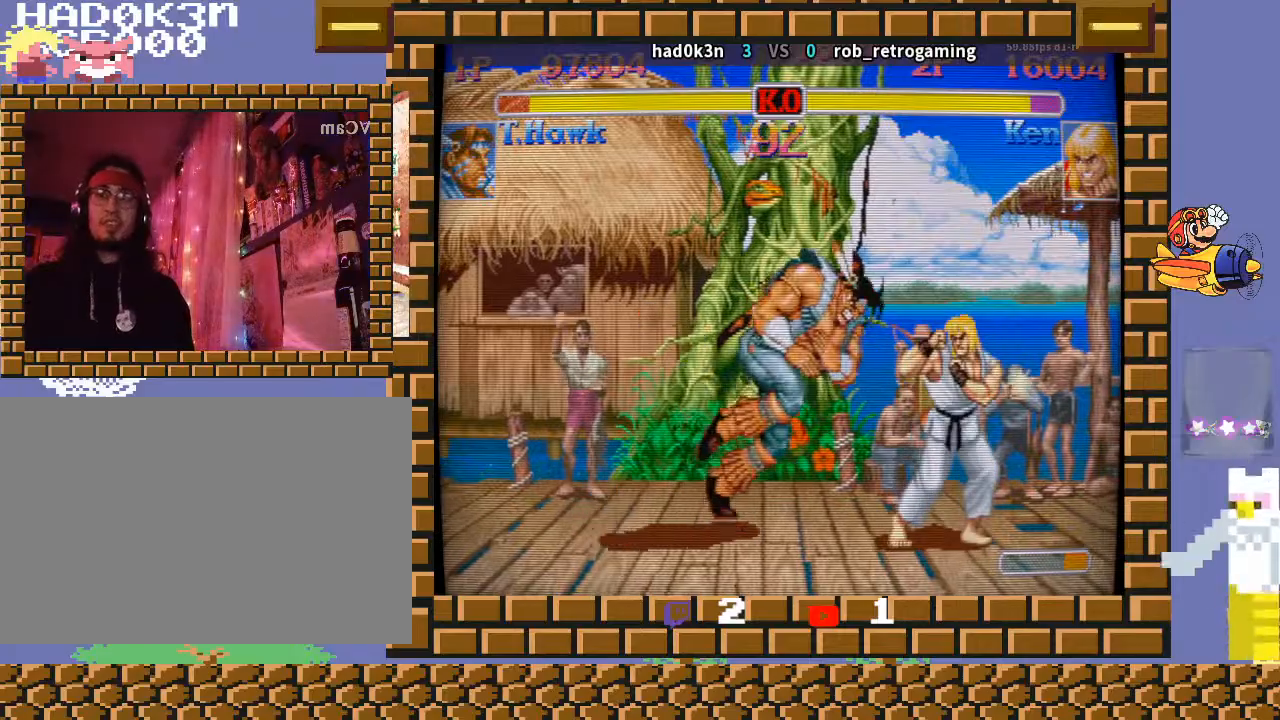
{"buttons": [], "left_stick": "down-left", "events": []}
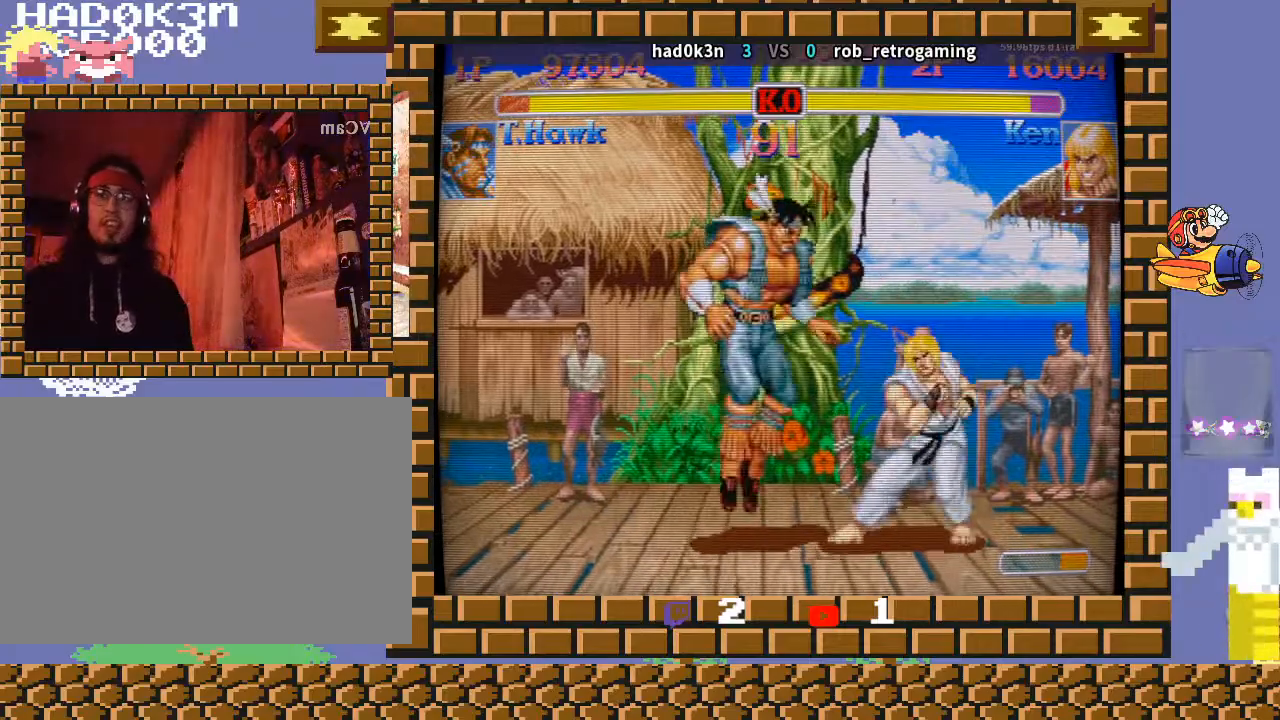
{"buttons": [], "left_stick": "down-left", "events": []}
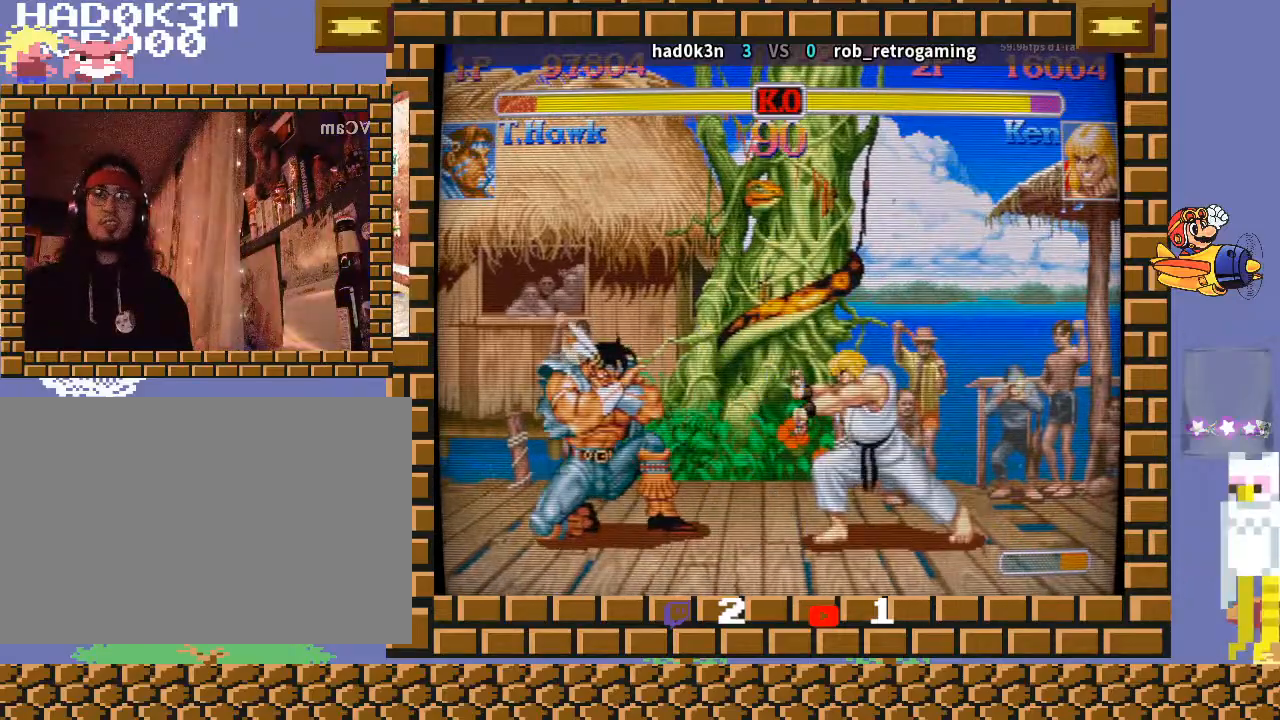
{"buttons": [], "left_stick": "center", "events": [[33, "left_stick", "center"], [167, "left_stick", "right"], [267, "left_stick", "up-right"], [500, "left_stick", "center"]]}
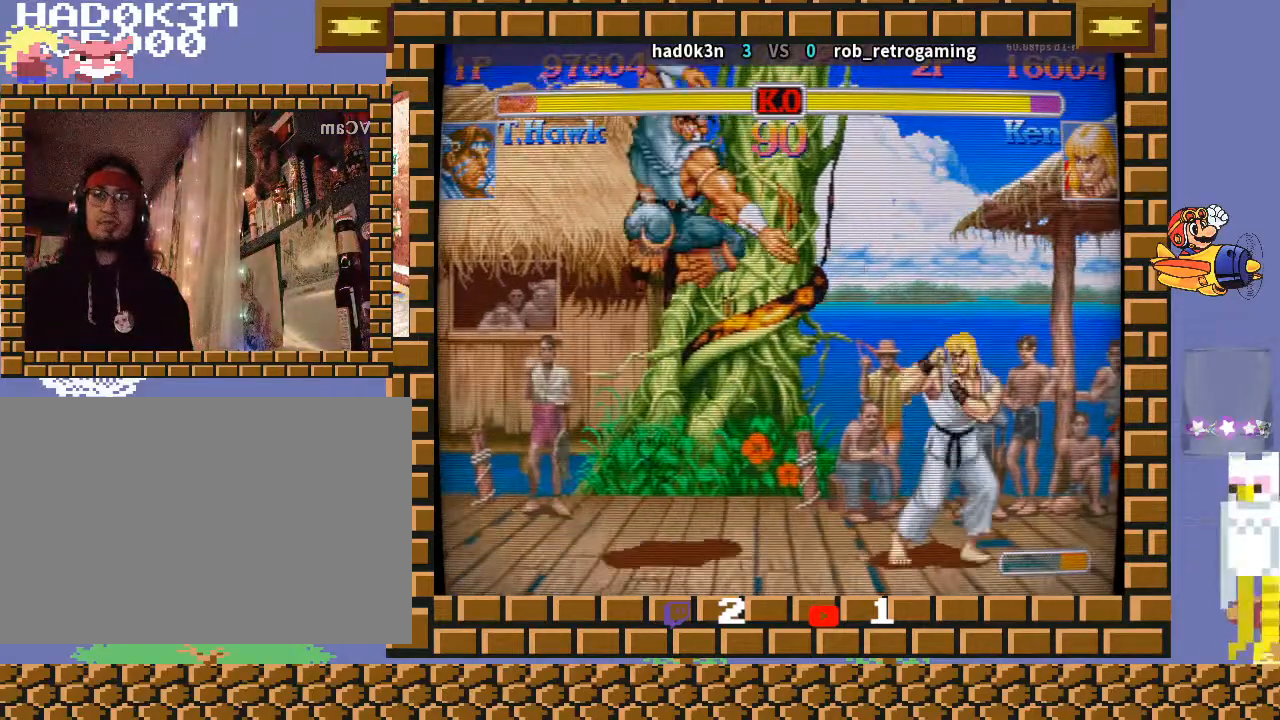
{"buttons": [], "left_stick": "down-right", "events": [[333, "left_stick", "right"], [467, "left_stick", "down-right"]]}
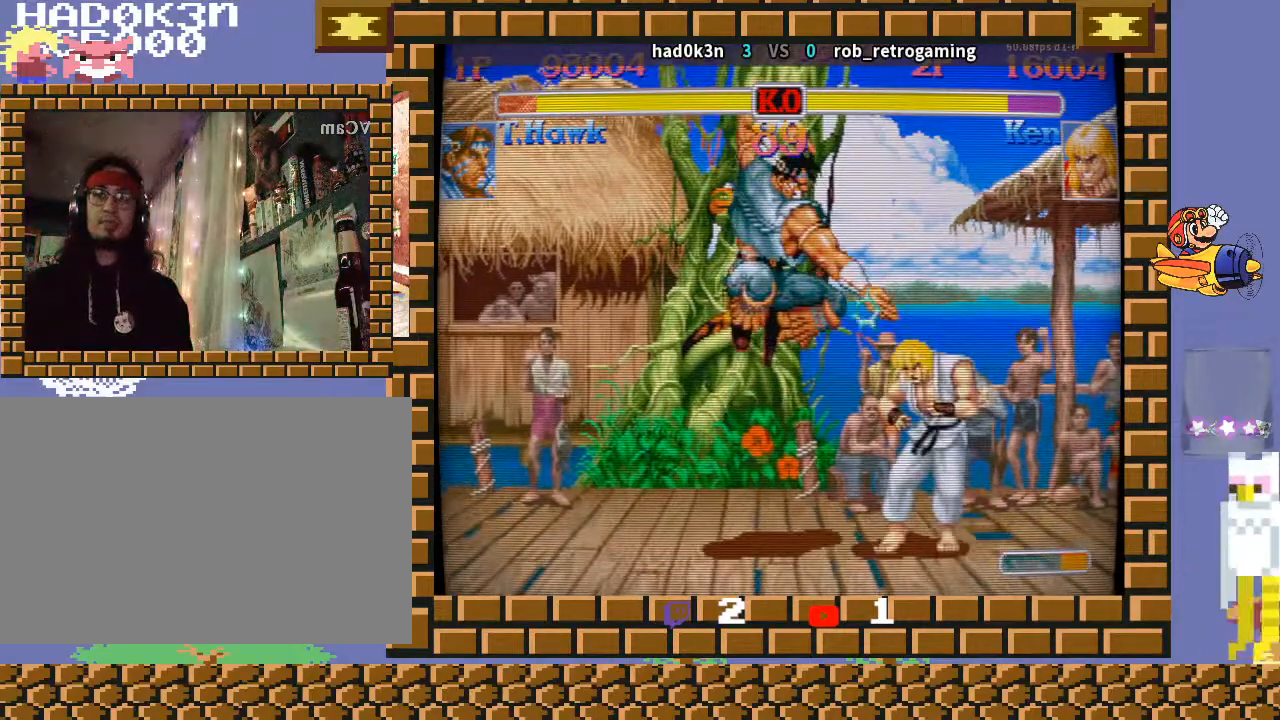
{"buttons": [], "left_stick": "down-left", "events": [[100, "left_stick", "down-left"]]}
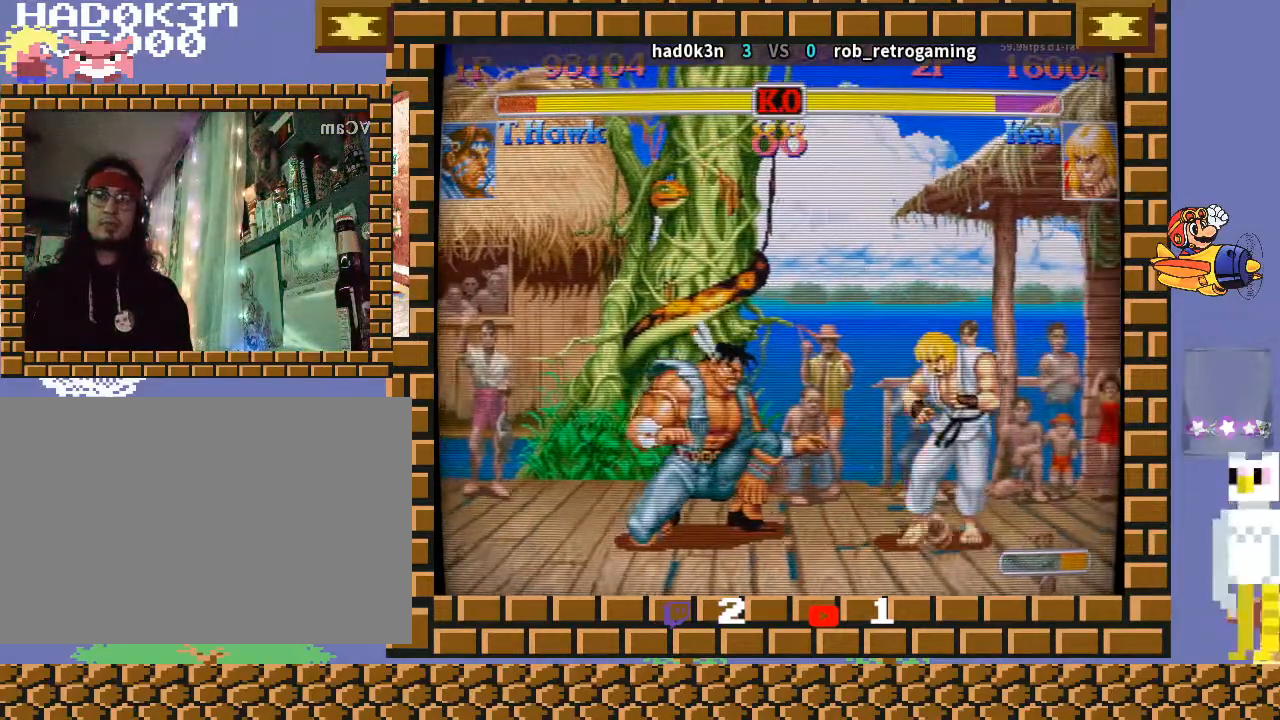
{"buttons": [], "left_stick": "down-left", "events": [[233, "R2", "down"], [367, "R2", "up"]]}
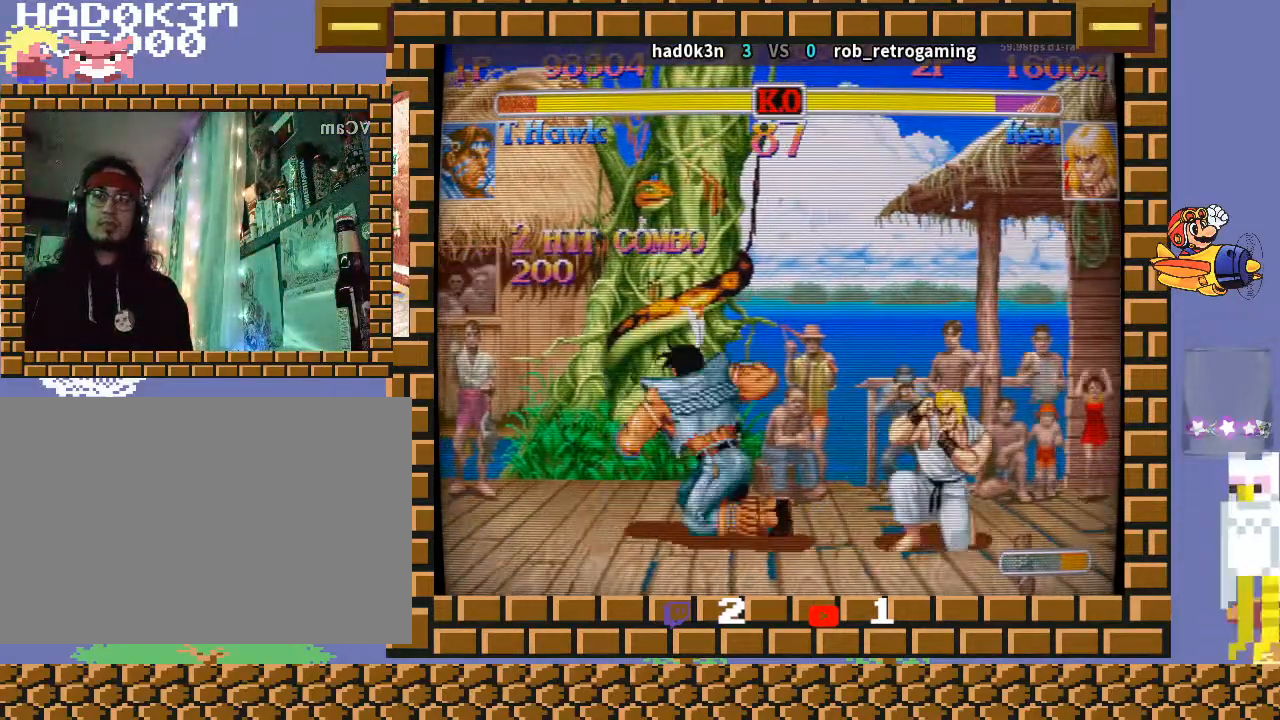
{"buttons": [], "left_stick": "center", "events": [[400, "left_stick", "center"]]}
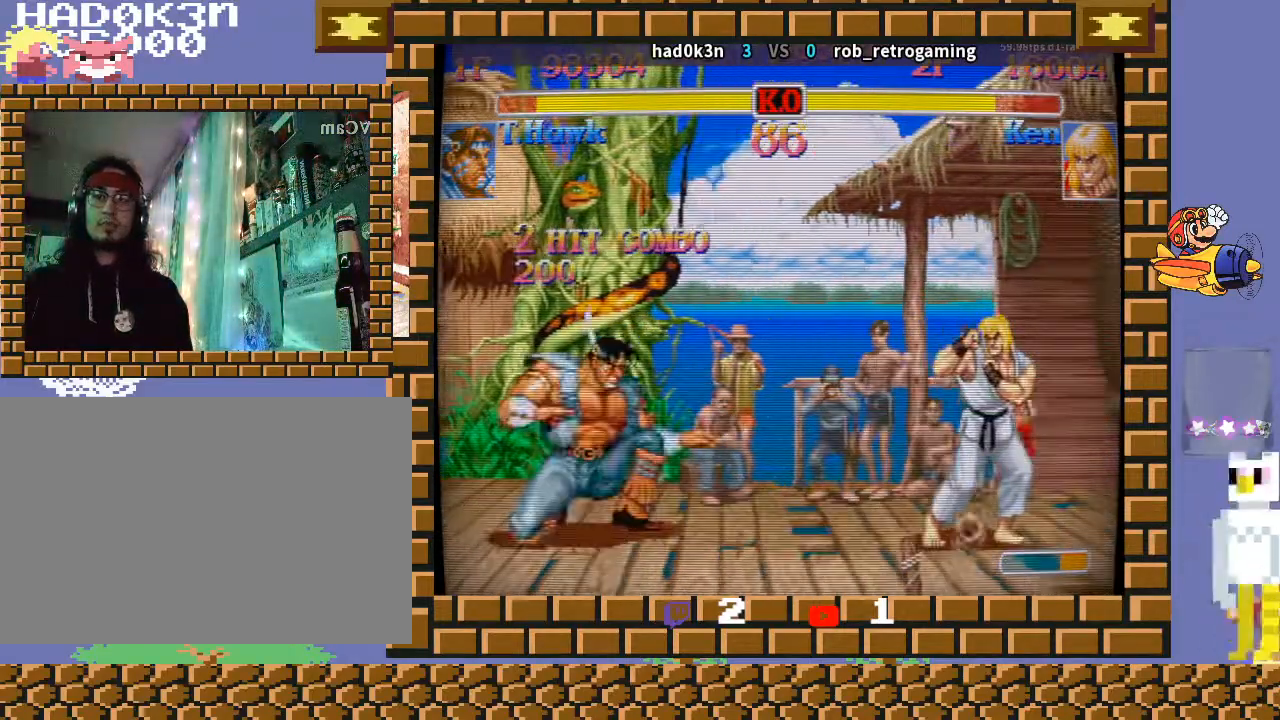
{"buttons": [], "left_stick": "center", "events": [[33, "left_stick", "right"], [333, "left_stick", "left"], [500, "left_stick", "center"]]}
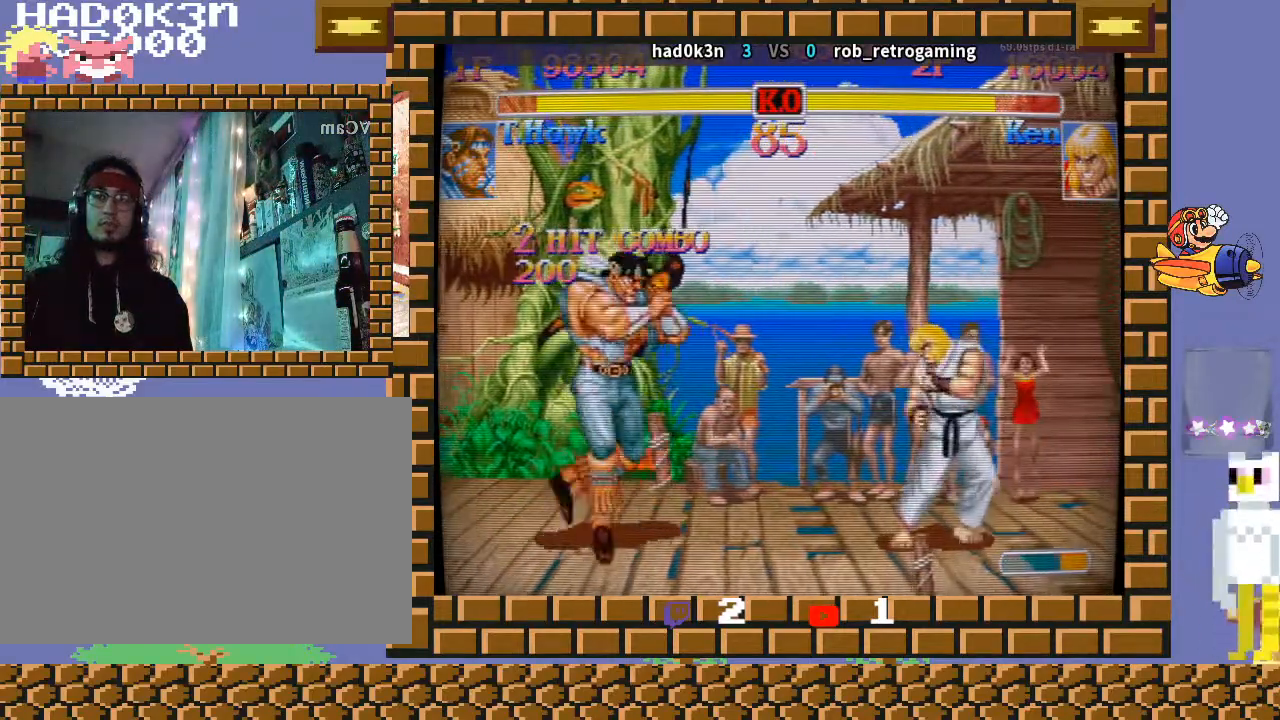
{"buttons": [], "left_stick": "down-left", "events": [[33, "left_stick", "right"], [100, "left_stick", "down"], [300, "left_stick", "down-left"]]}
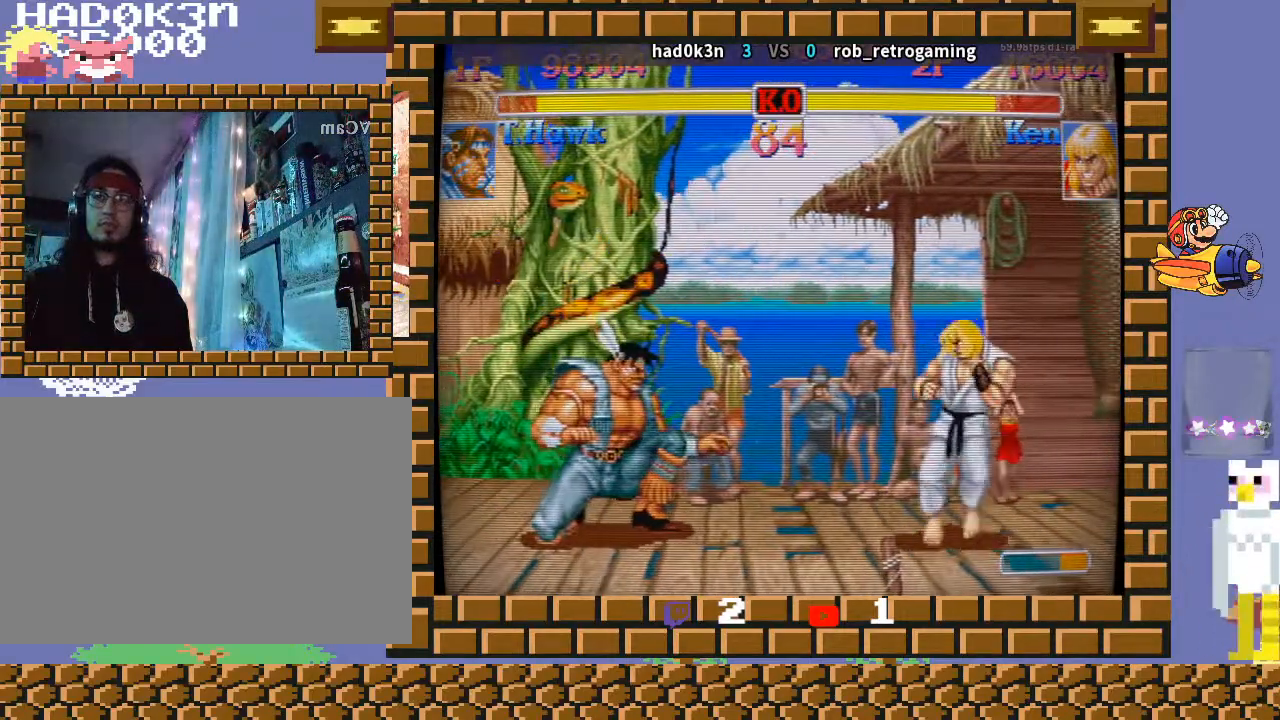
{"buttons": [], "left_stick": "up-right", "events": [[33, "left_stick", "center"], [133, "left_stick", "right"], [333, "left_stick", "up-right"]]}
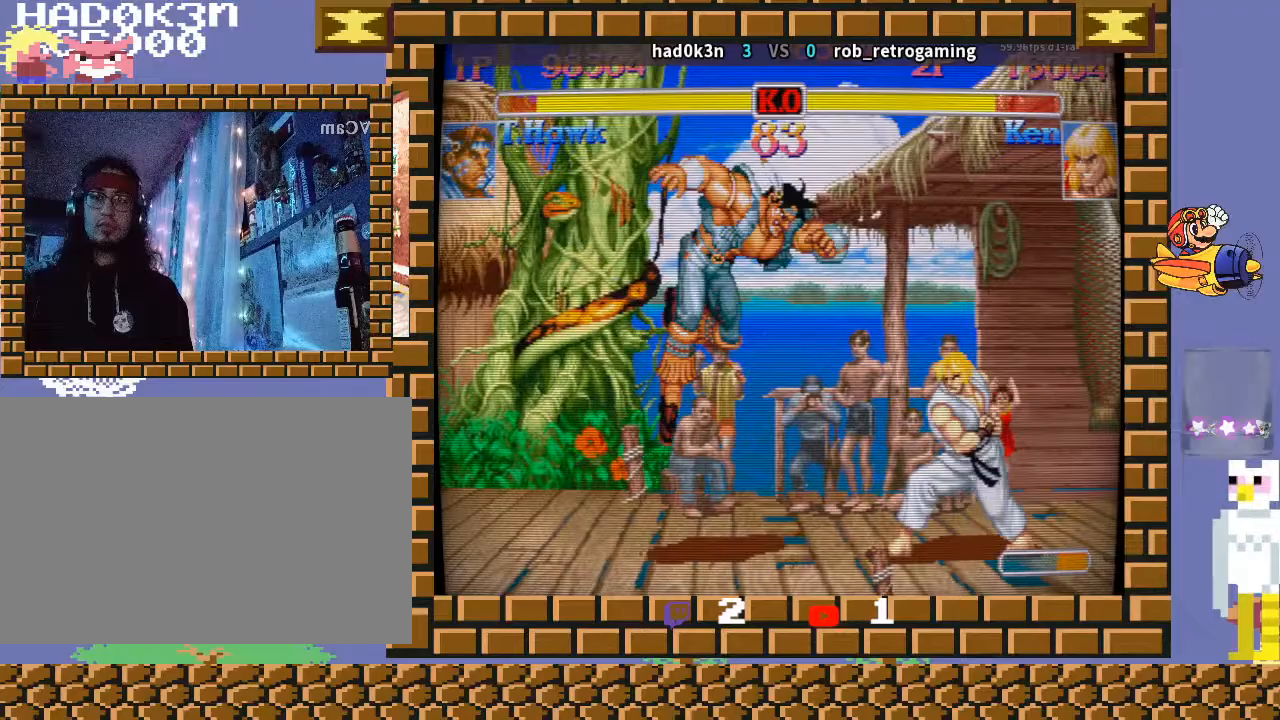
{"buttons": [], "left_stick": "center", "events": [[100, "left_stick", "center"]]}
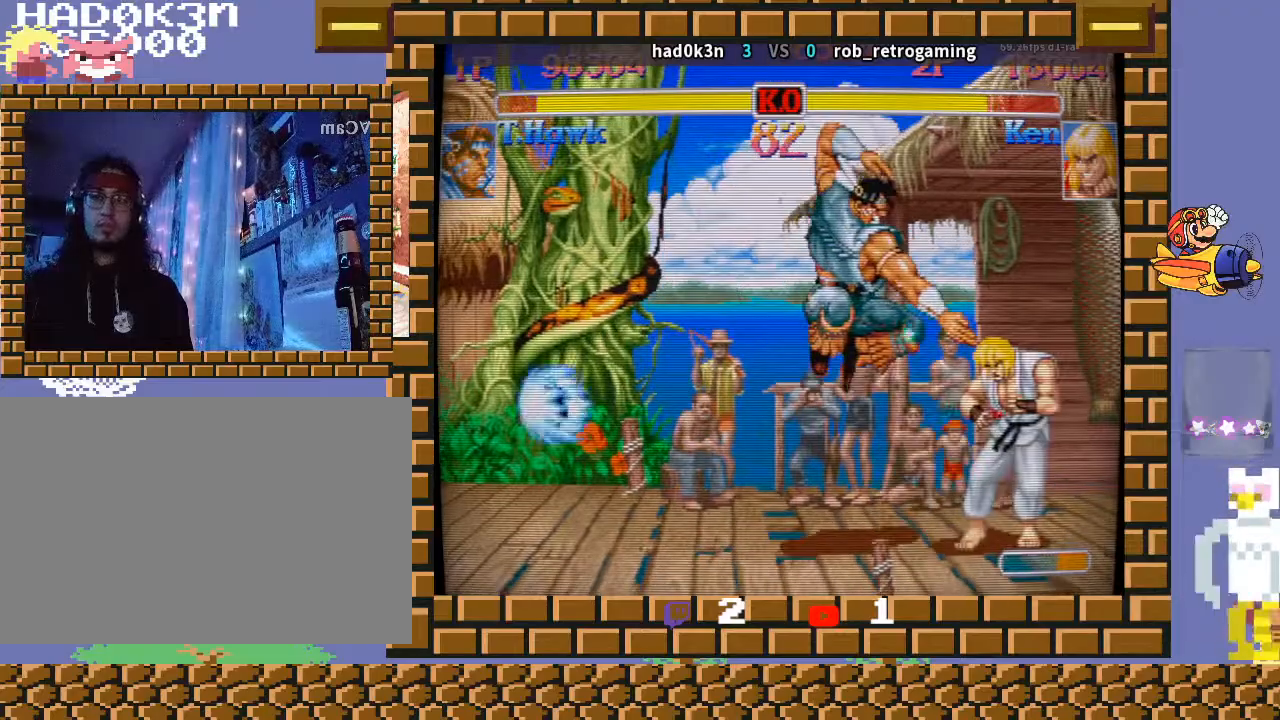
{"buttons": ["TRIANGLE", "R1"], "left_stick": "left", "events": [[267, "R1", "down"], [267, "TRIANGLE", "down"], [333, "left_stick", "up"], [400, "left_stick", "left"]]}
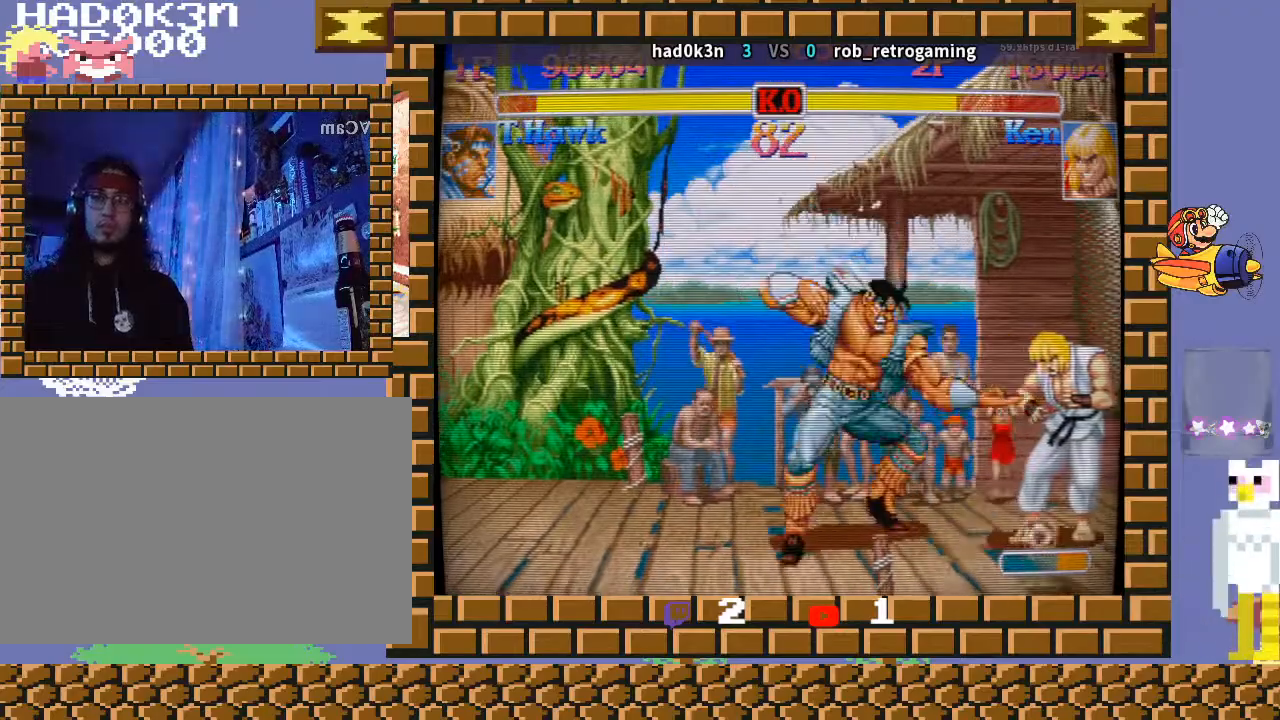
{"buttons": [], "left_stick": "down-left", "events": [[67, "left_stick", "right"], [133, "R1", "up"], [133, "TRIANGLE", "up"], [333, "left_stick", "down-left"]]}
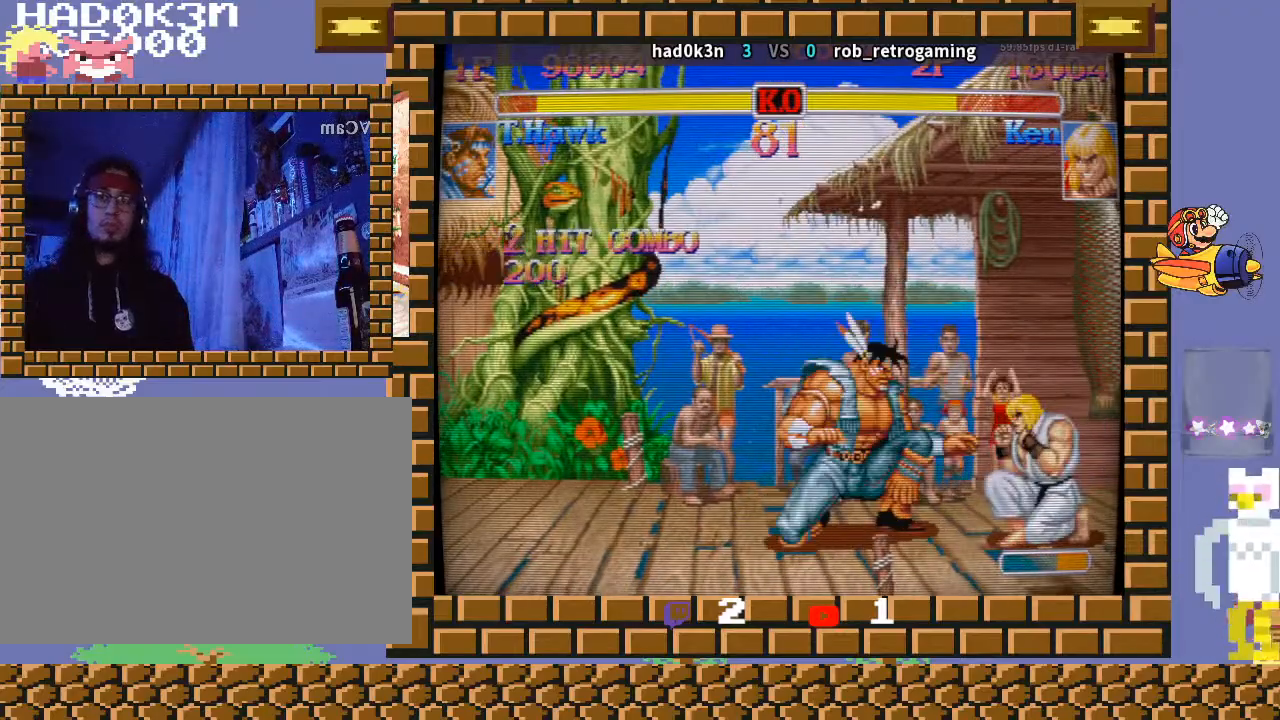
{"buttons": [], "left_stick": "down", "events": [[400, "left_stick", "right"], [467, "left_stick", "down"]]}
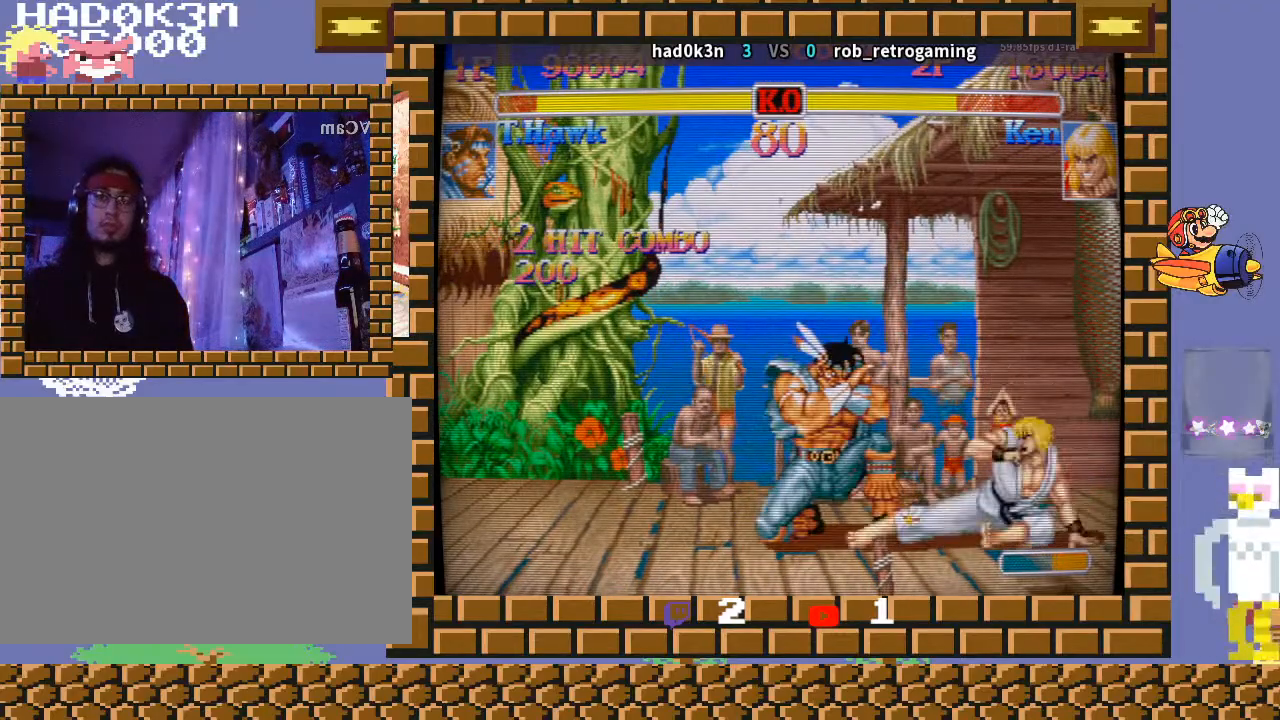
{"buttons": [], "left_stick": "up-right", "events": [[33, "TRIANGLE", "down"], [67, "TRIANGLE", "up"], [167, "left_stick", "down-left"], [367, "left_stick", "center"], [467, "left_stick", "up-right"]]}
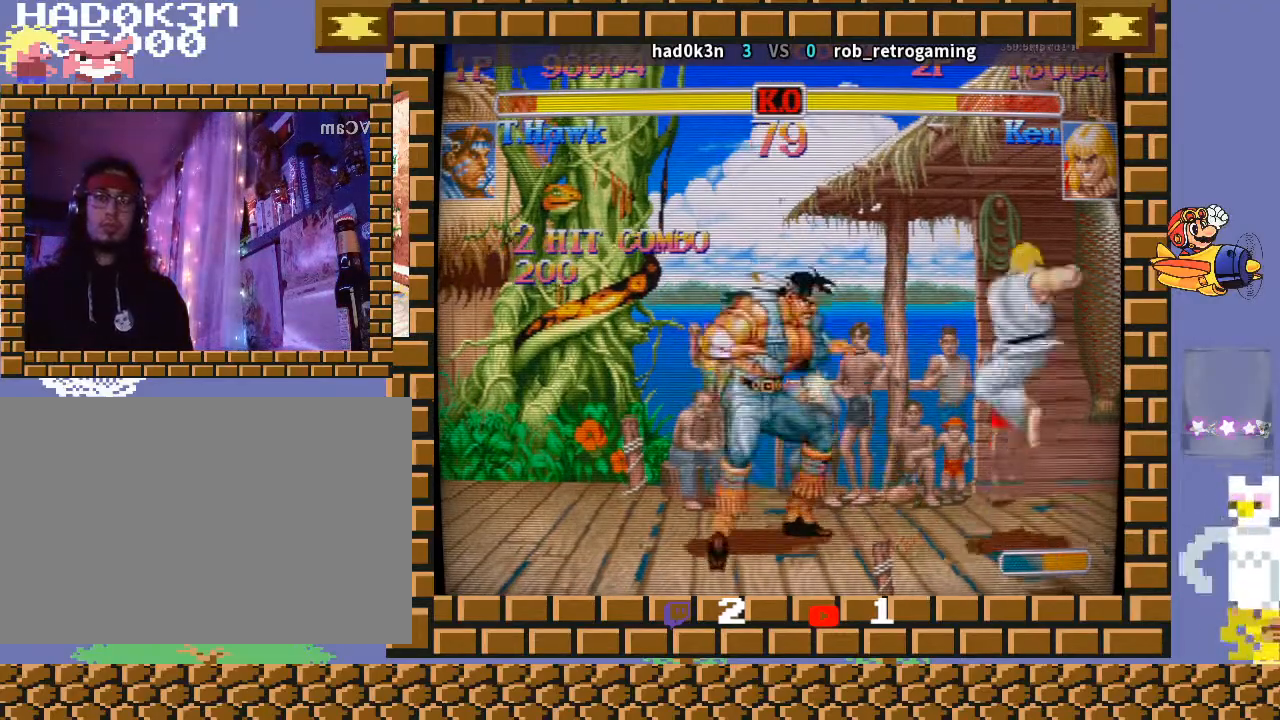
{"buttons": [], "left_stick": "center", "events": [[100, "left_stick", "center"]]}
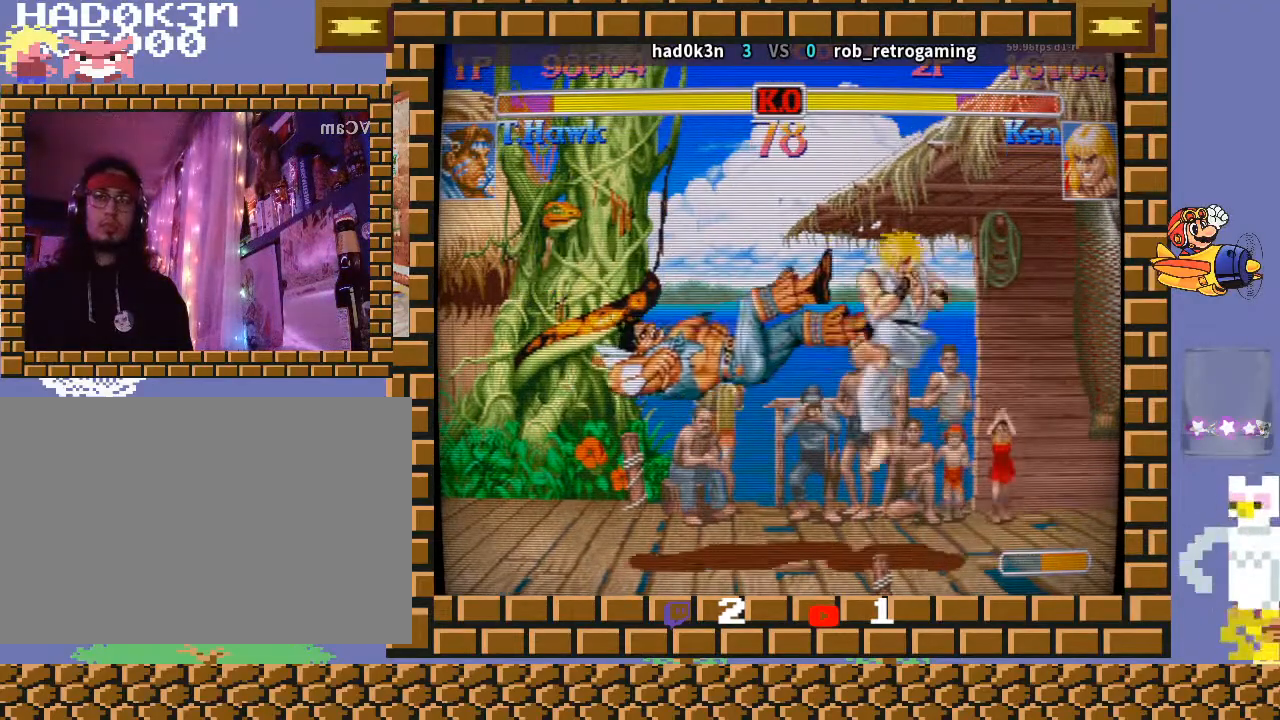
{"buttons": [], "left_stick": "center", "events": []}
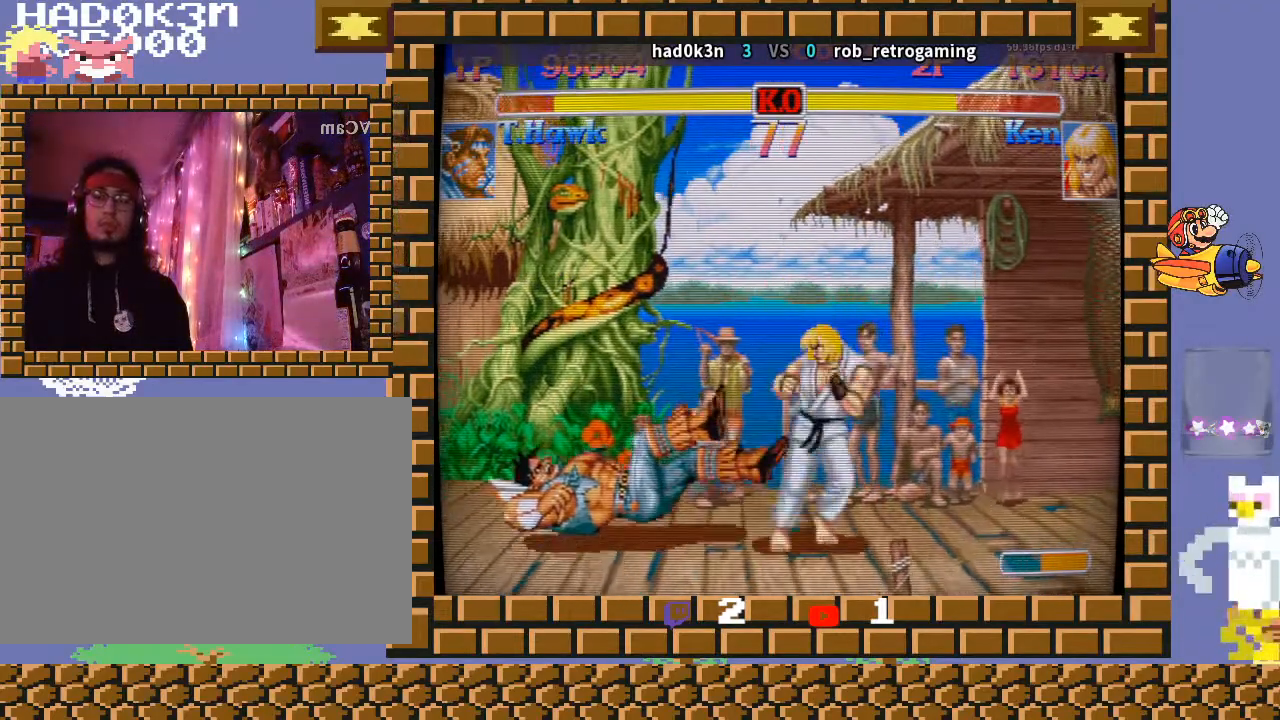
{"buttons": [], "left_stick": "center", "events": []}
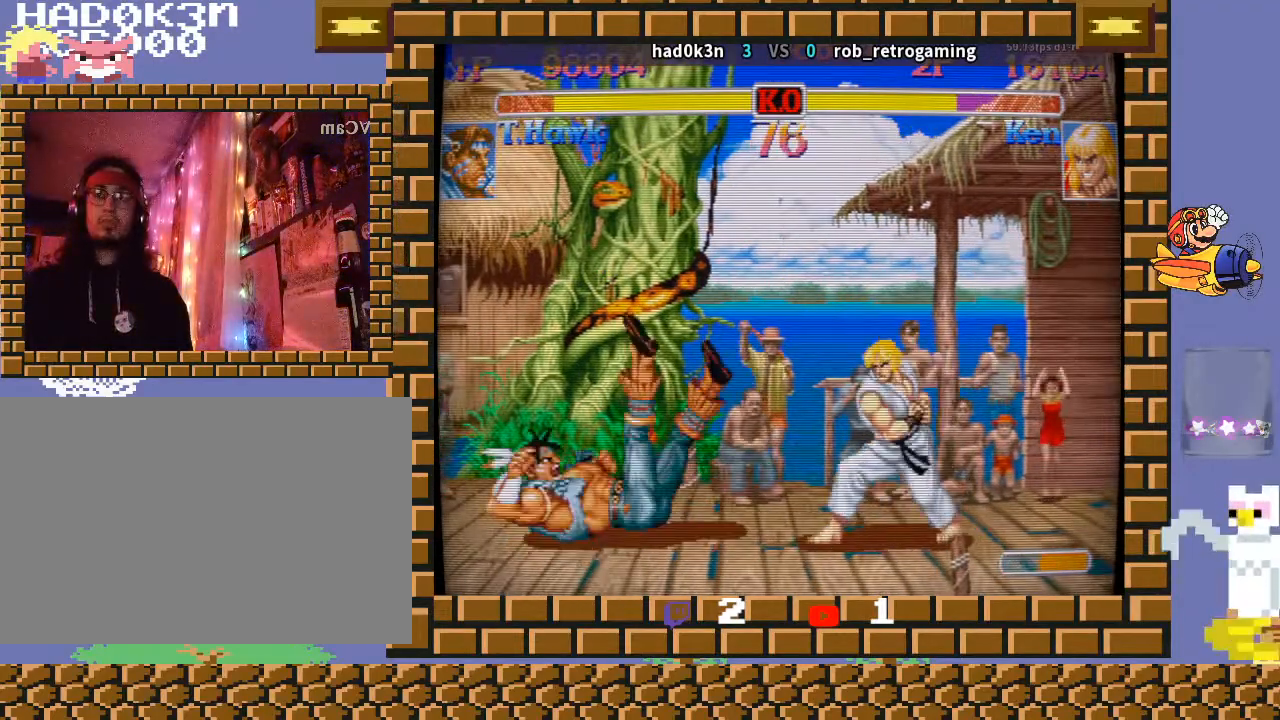
{"buttons": [], "left_stick": "down-left", "events": [[100, "left_stick", "right"], [167, "left_stick", "down"], [233, "TRIANGLE", "down"], [233, "left_stick", "down-right"], [267, "TRIANGLE", "up"], [300, "TRIANGLE", "down"], [367, "TRIANGLE", "up"], [367, "left_stick", "down-left"]]}